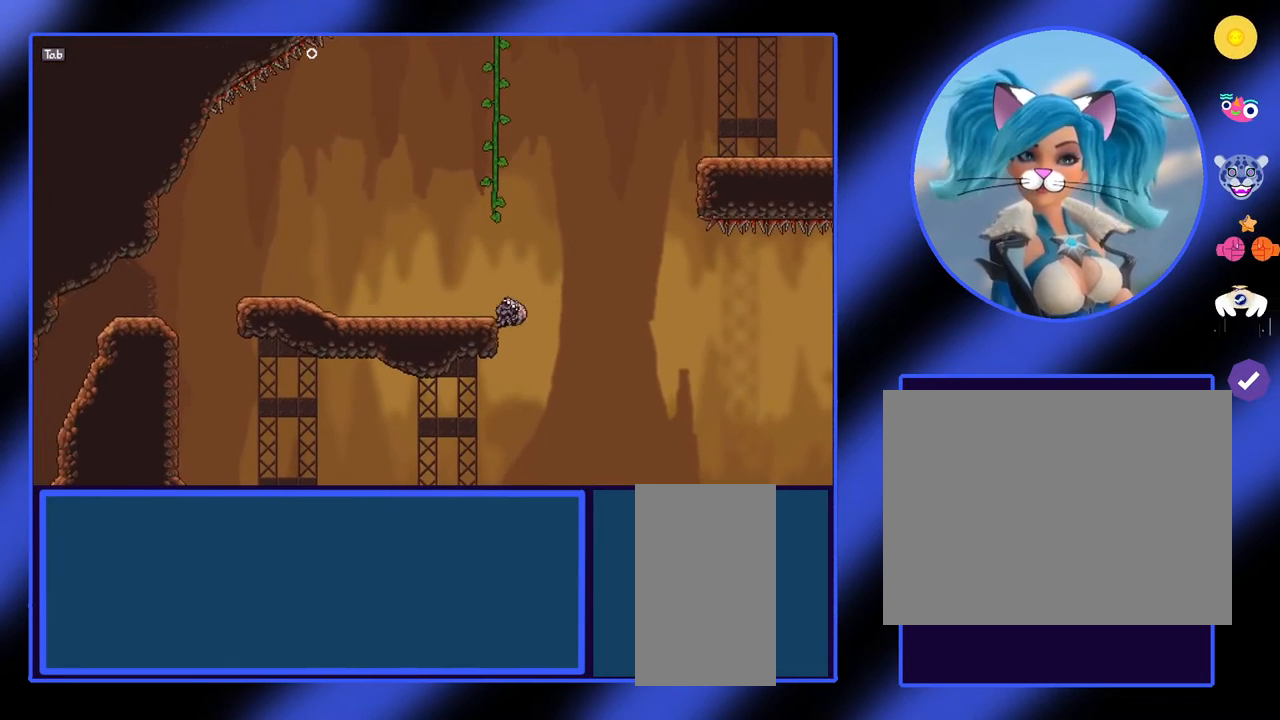
Gameplay with keyboard and mouse; each line is a JSON object with the keys and mouse buttons held at the frame after it. "events" lists presses ("down") and releases ("up") of "a", "ctrl", "d", "e", "f", "q", "r", "s", "shift", "space", "tab", "w", "mouse_left", "mouse_wheel", "mouse_right", "mouse_mb4" and "mouse_mb5" between this image and that frame as [ms after this image, input, new state], when the widget could be followed in between. "mouse_left", "mouse_wheel", "mouse_right", "mouse_mb4", "mouse_mb5" = the "left", "wheel", "right", "mb4", "mb5" buttons of the "mouse" list. No other keys are recorded. "wheel" means that the mouse wheel is clicked or scrolled. Not read: mouse_move.
{"keys": [], "mouse": ["left"], "events": [[500, "a", "up"]]}
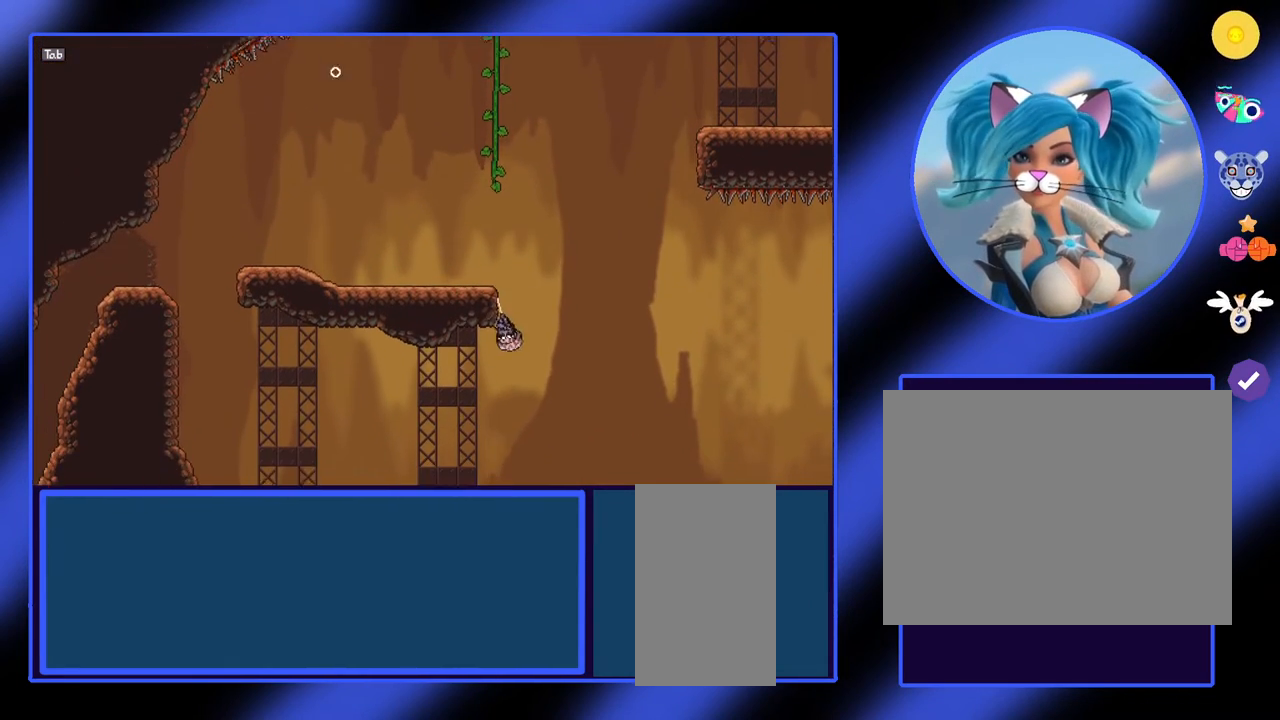
{"keys": [], "mouse": ["left"], "events": []}
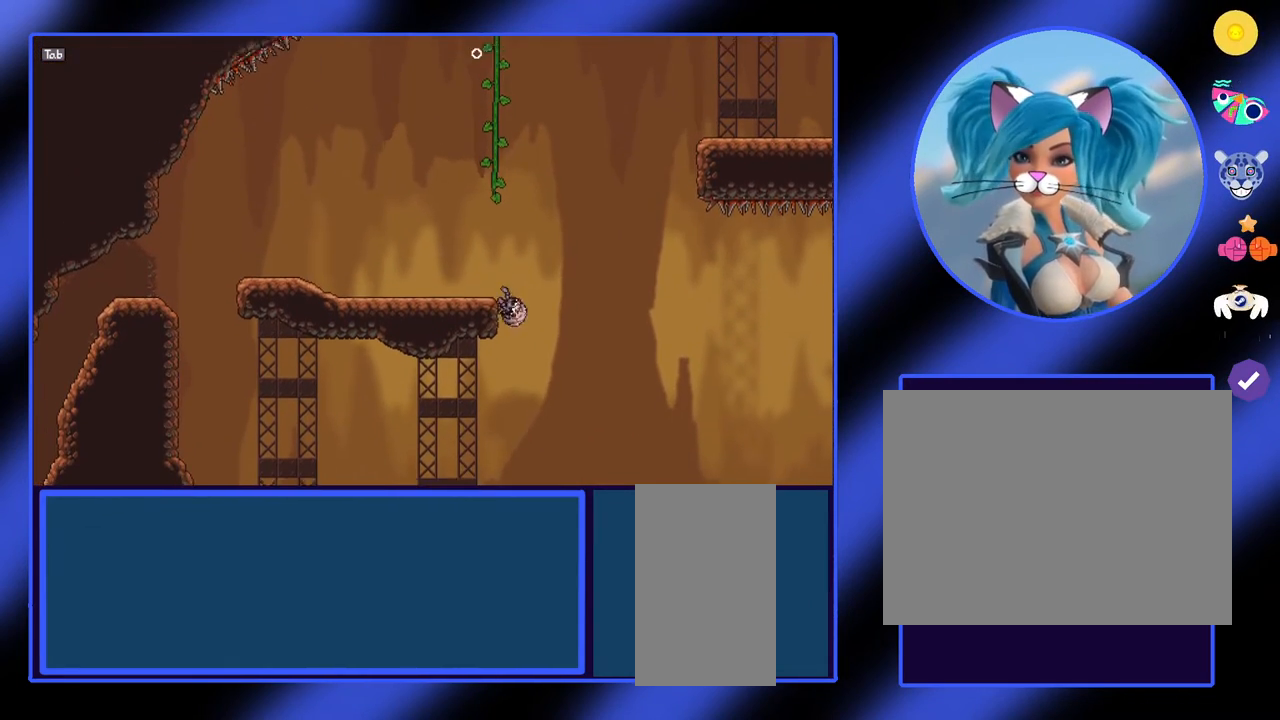
{"keys": ["a"], "mouse": [], "events": [[367, "mouse_left", "up"], [500, "a", "down"]]}
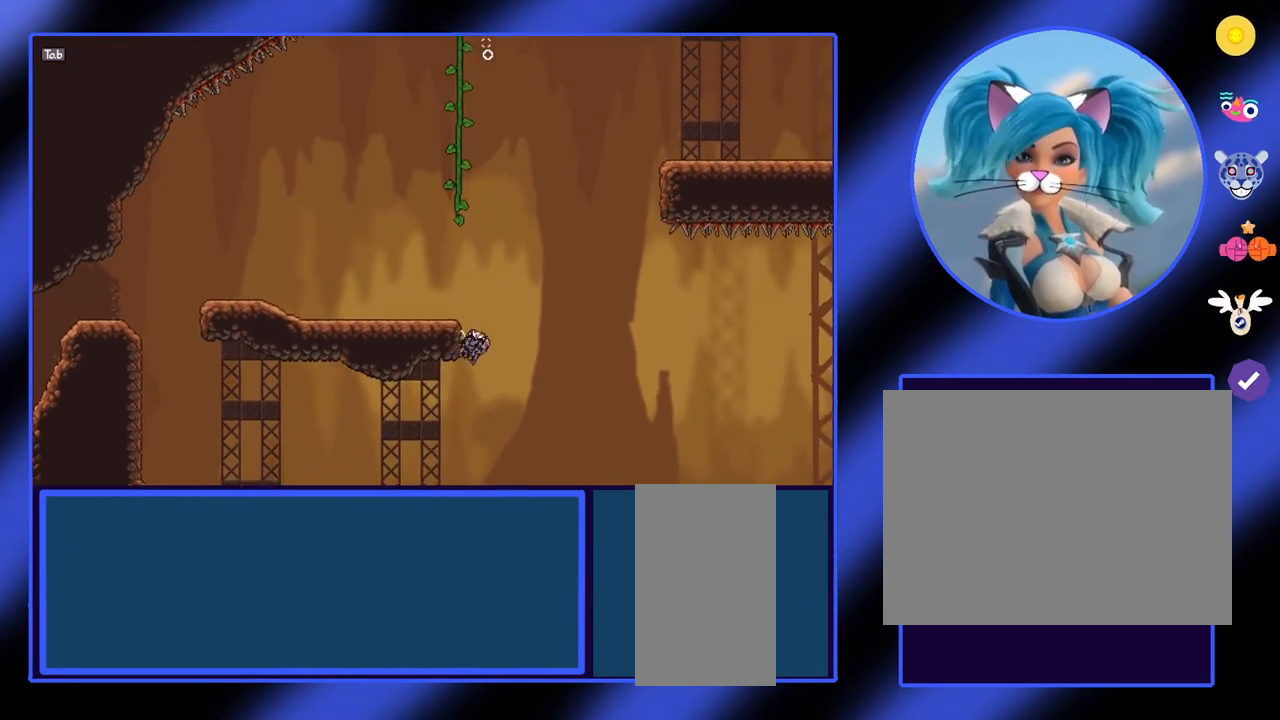
{"keys": [], "mouse": ["left"], "events": [[67, "mouse_left", "down"], [233, "a", "up"]]}
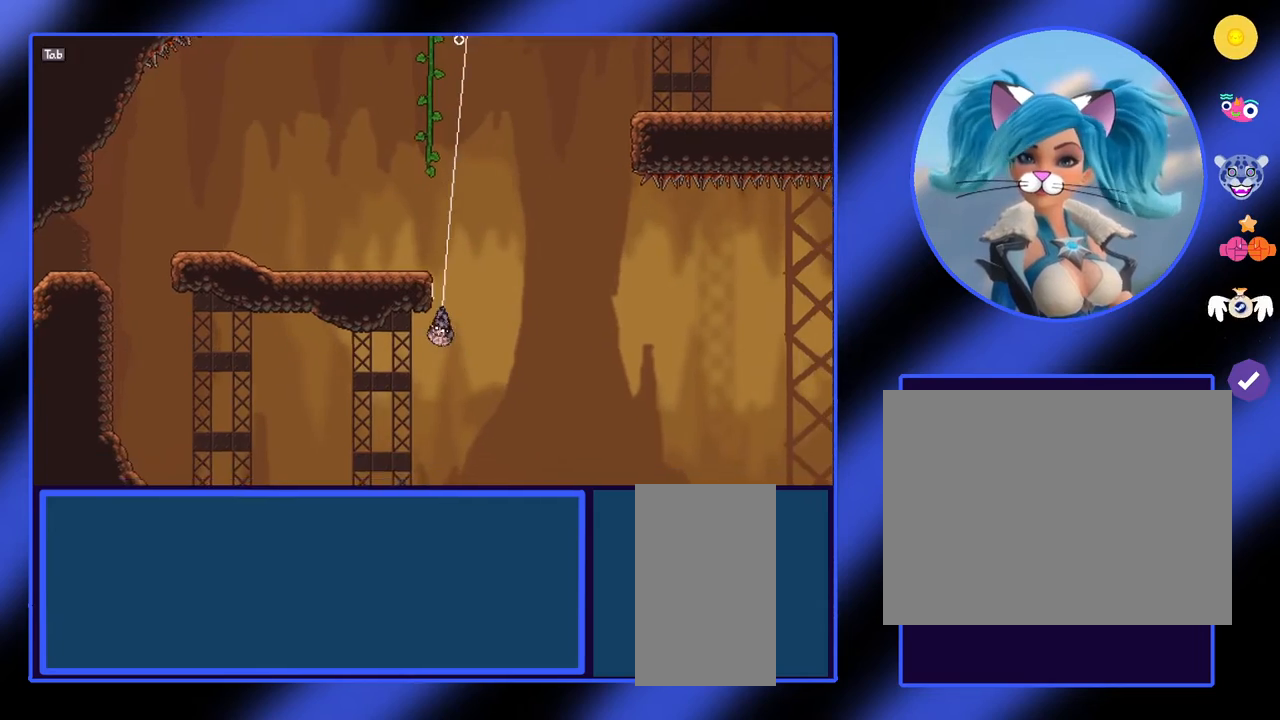
{"keys": ["a"], "mouse": [], "events": [[400, "a", "down"], [467, "mouse_left", "up"]]}
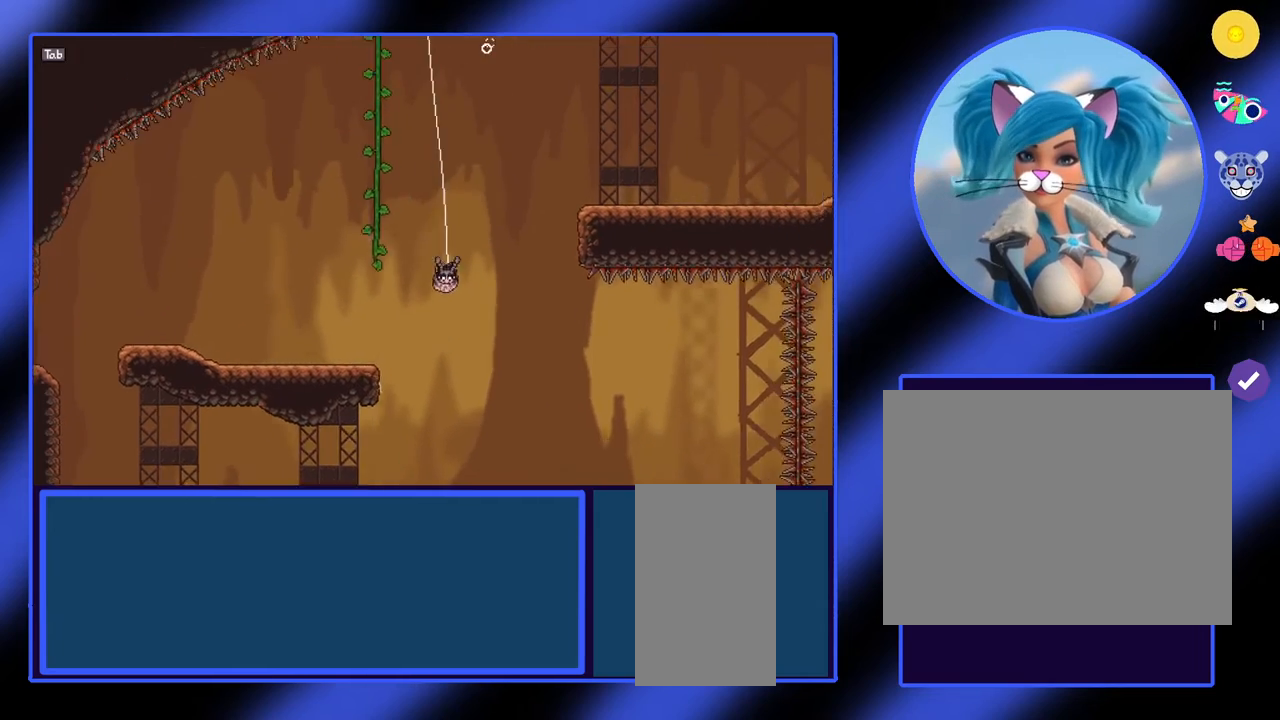
{"keys": [], "mouse": [], "events": [[333, "a", "up"]]}
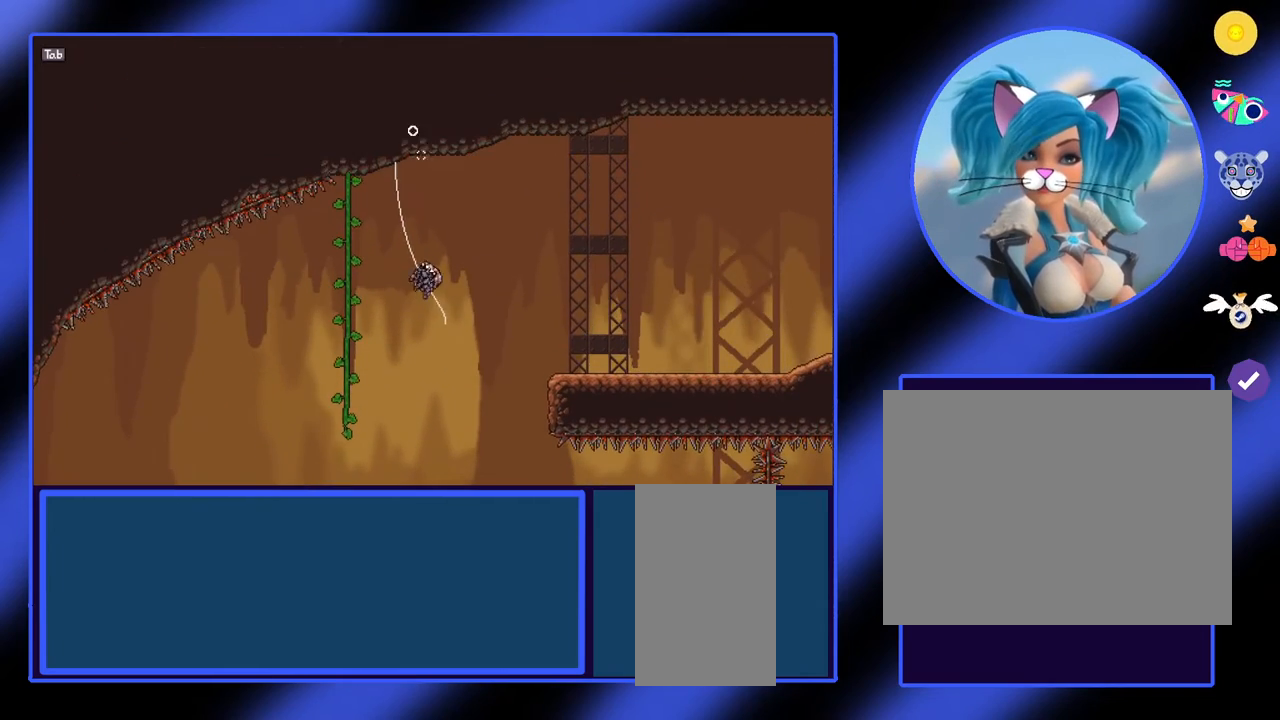
{"keys": ["a"], "mouse": [], "events": [[233, "a", "down"]]}
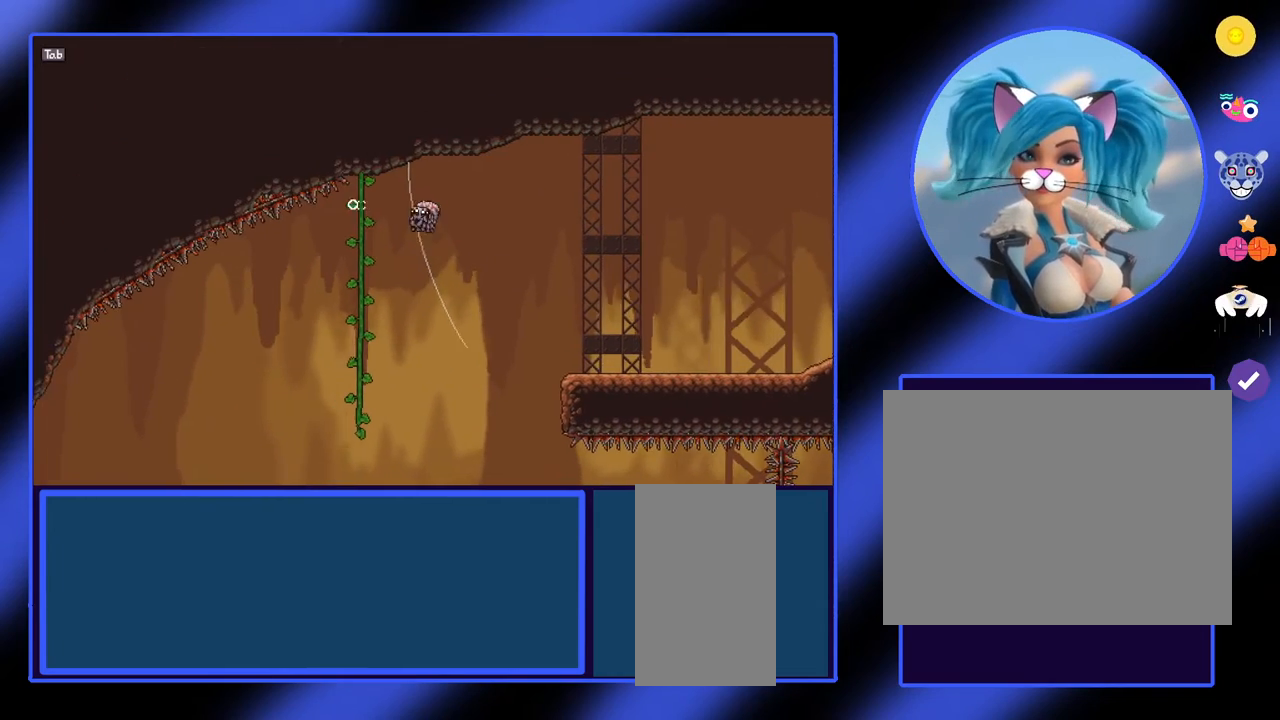
{"keys": [], "mouse": [], "events": [[433, "a", "up"]]}
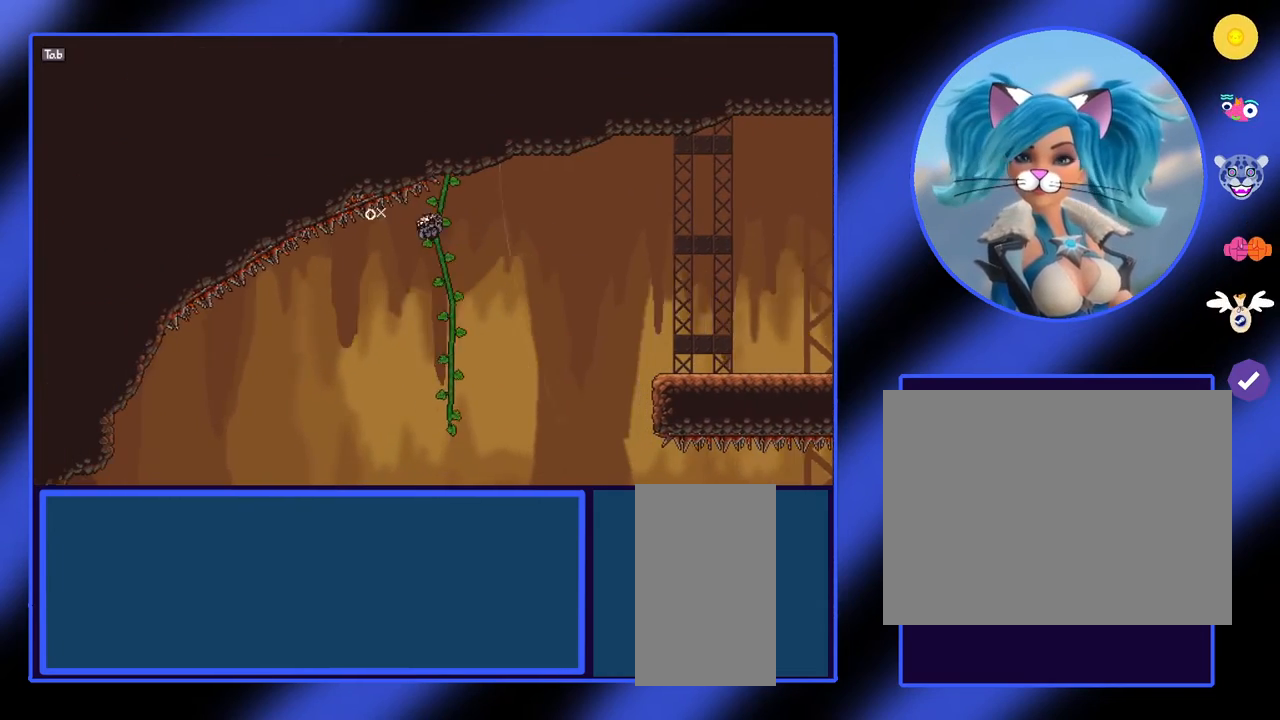
{"keys": [], "mouse": [], "events": []}
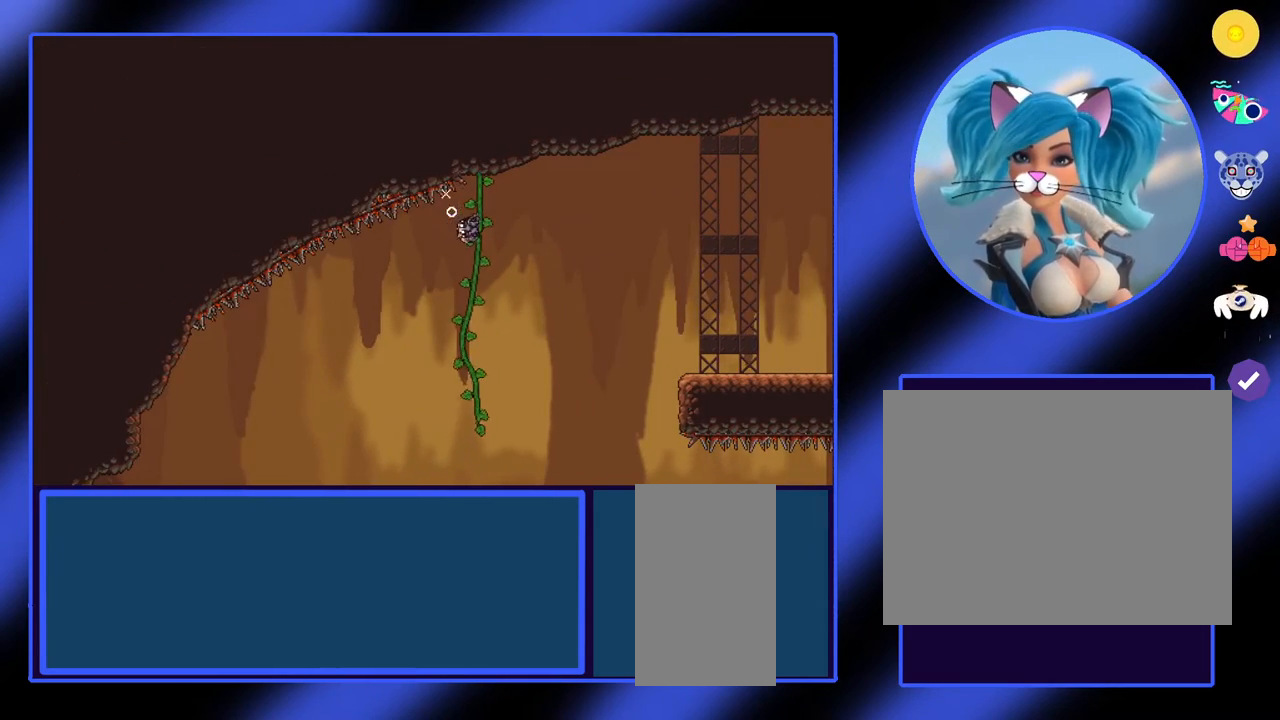
{"keys": [], "mouse": [], "events": []}
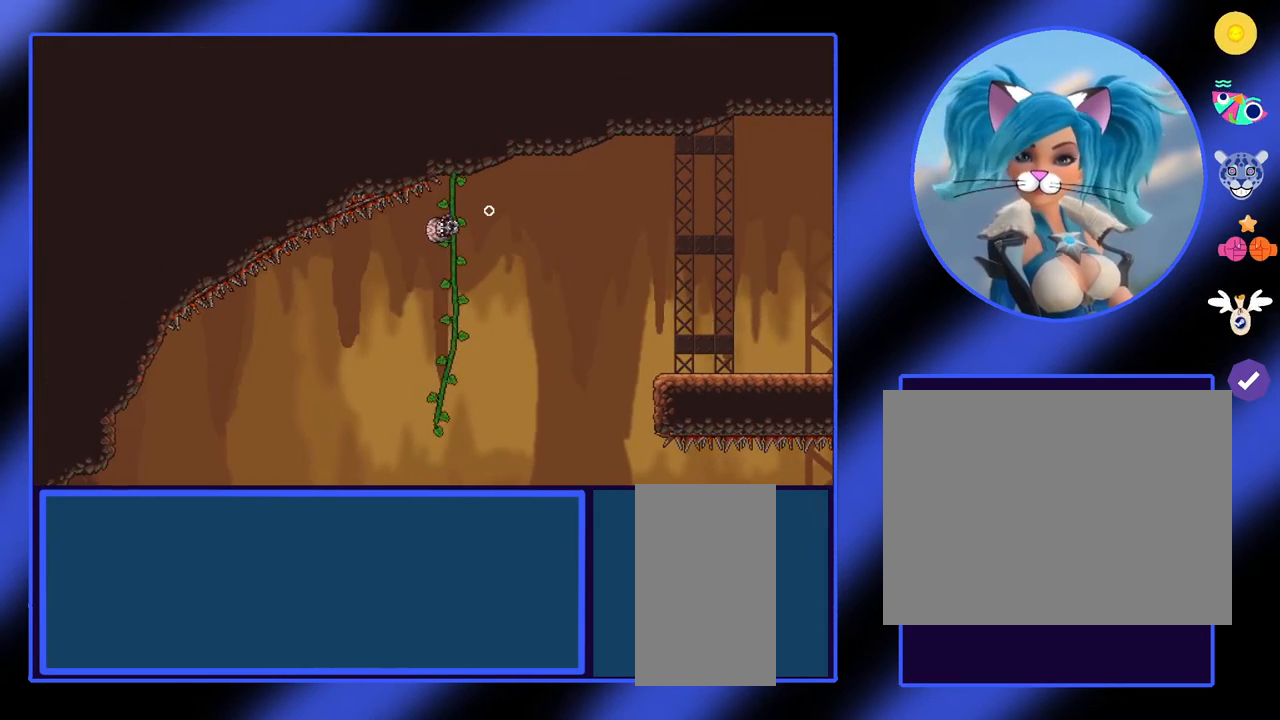
{"keys": [], "mouse": [], "events": [[33, "s", "down"], [67, "s", "up"], [200, "s", "down"], [267, "s", "up"], [333, "s", "down"], [400, "s", "up"]]}
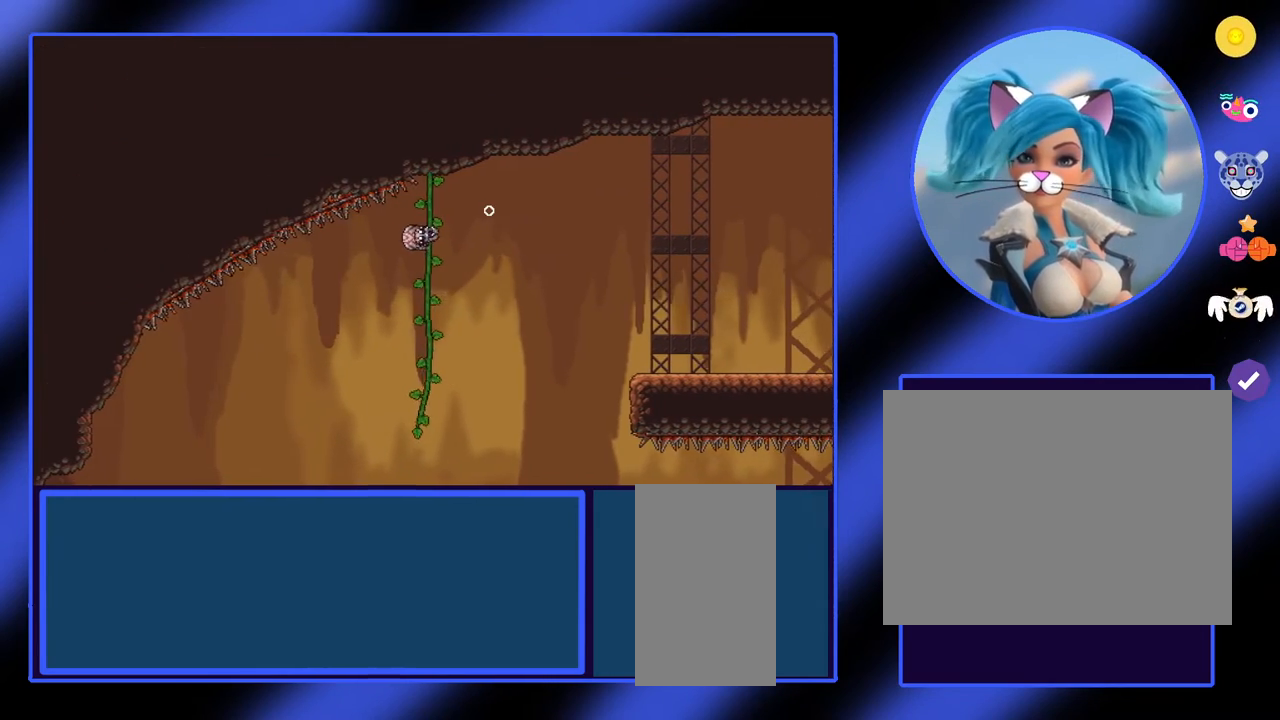
{"keys": ["d", "space", "w"], "mouse": [], "events": [[167, "d", "down"], [400, "w", "down"], [467, "space", "down"]]}
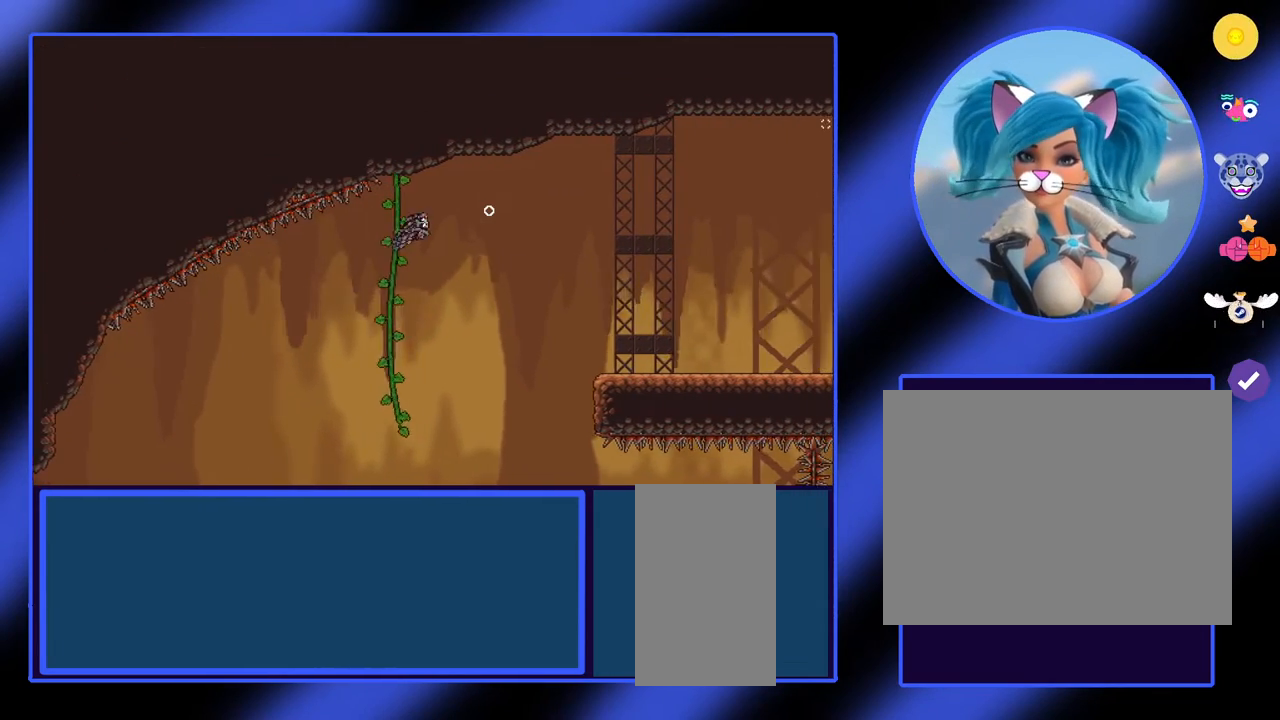
{"keys": ["d"], "mouse": [], "events": [[100, "space", "up"], [233, "w", "up"]]}
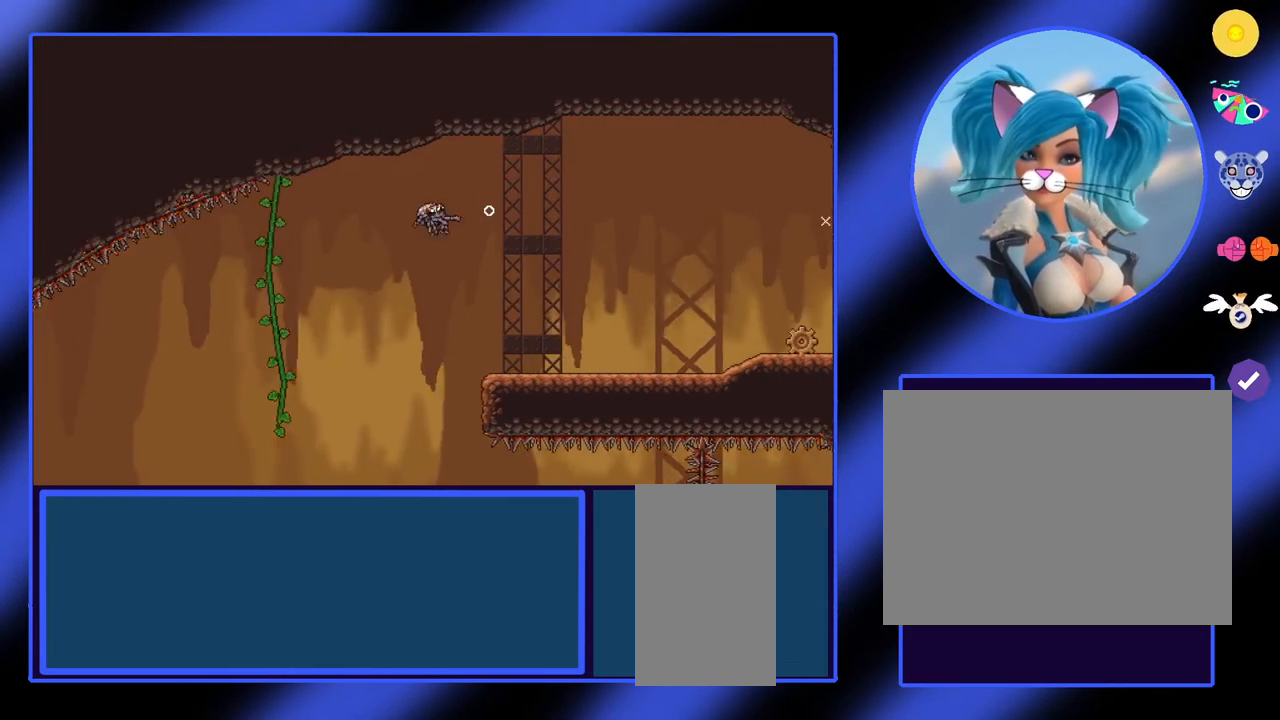
{"keys": ["d"], "mouse": [], "events": []}
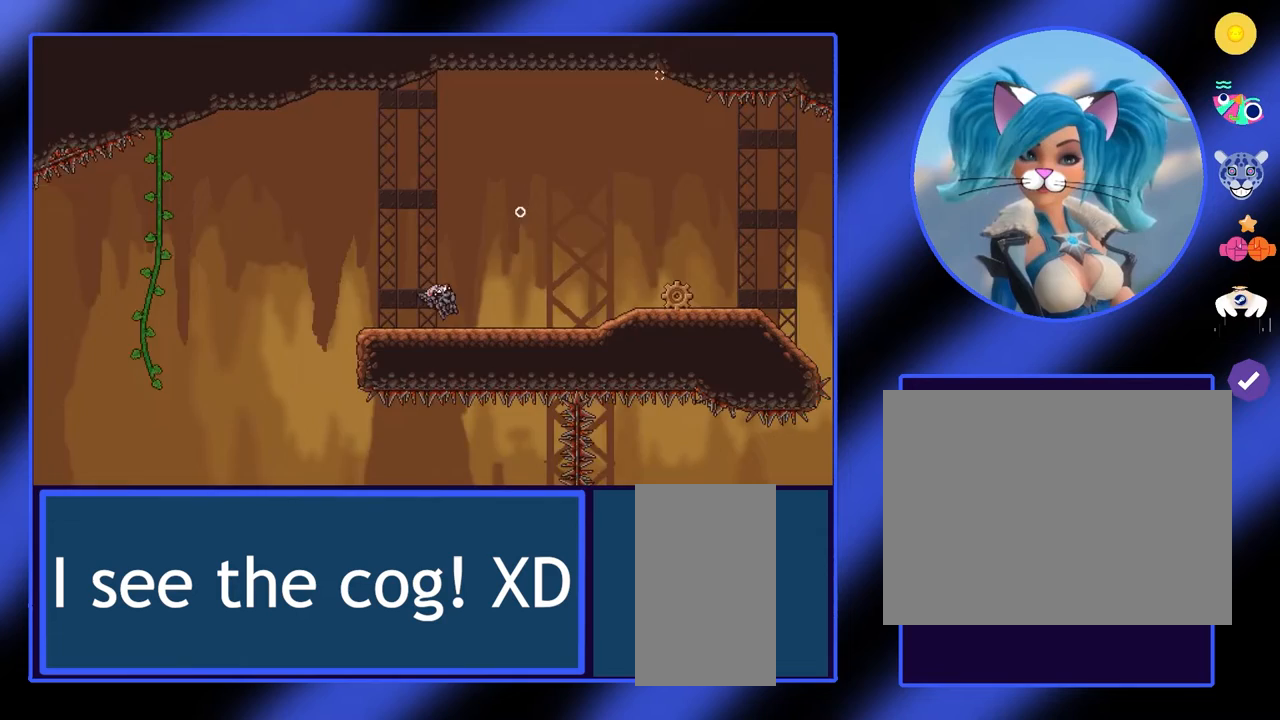
{"keys": [], "mouse": [], "events": [[233, "d", "up"]]}
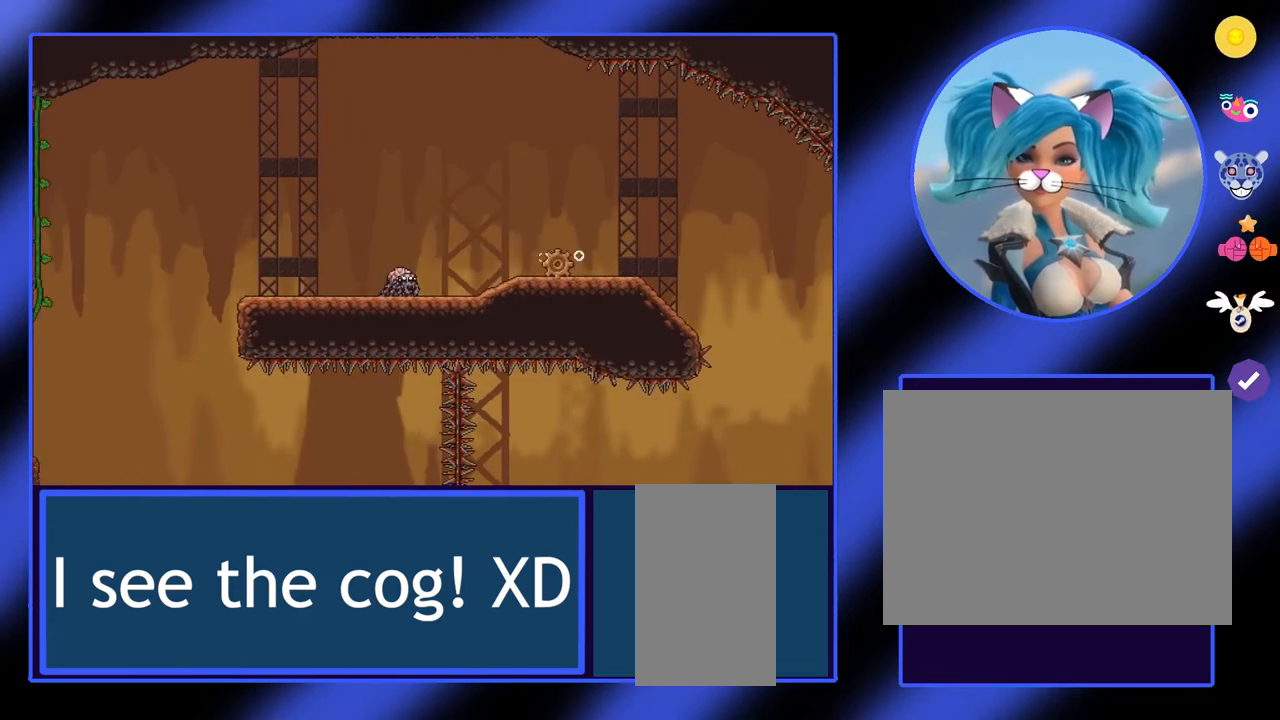
{"keys": ["d"], "mouse": [], "events": [[167, "d", "down"]]}
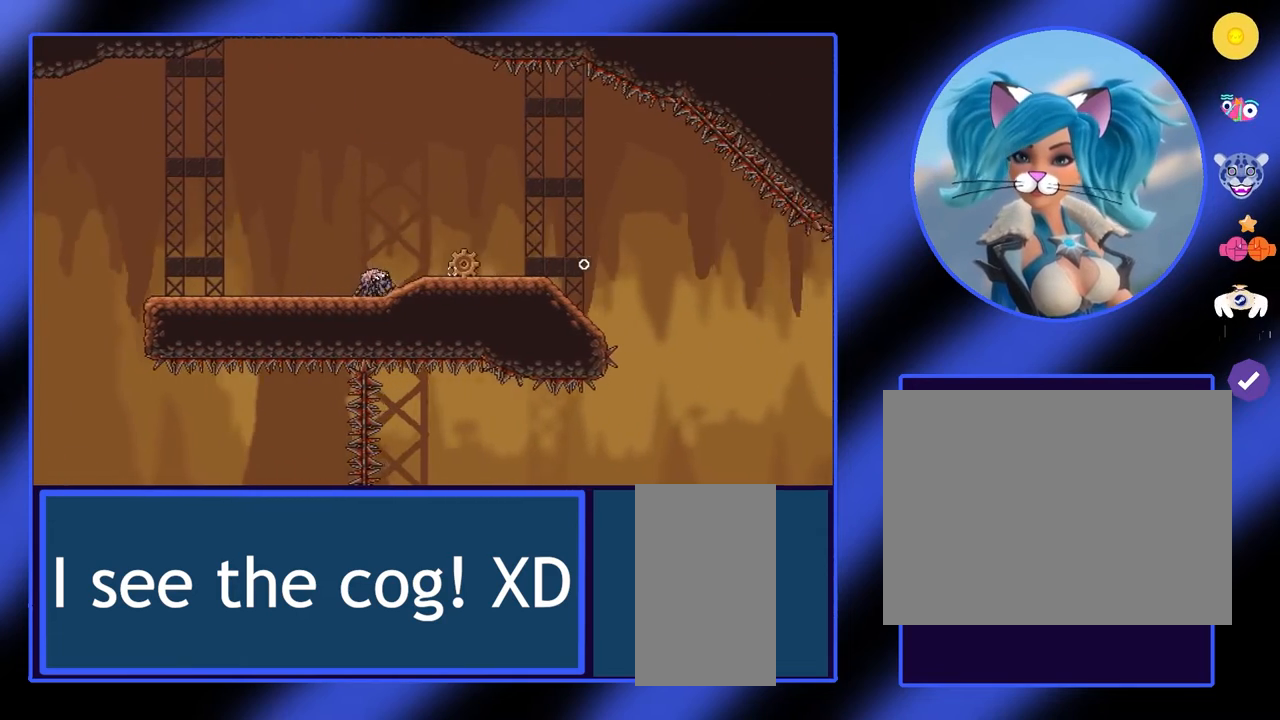
{"keys": [], "mouse": [], "events": [[100, "d", "up"]]}
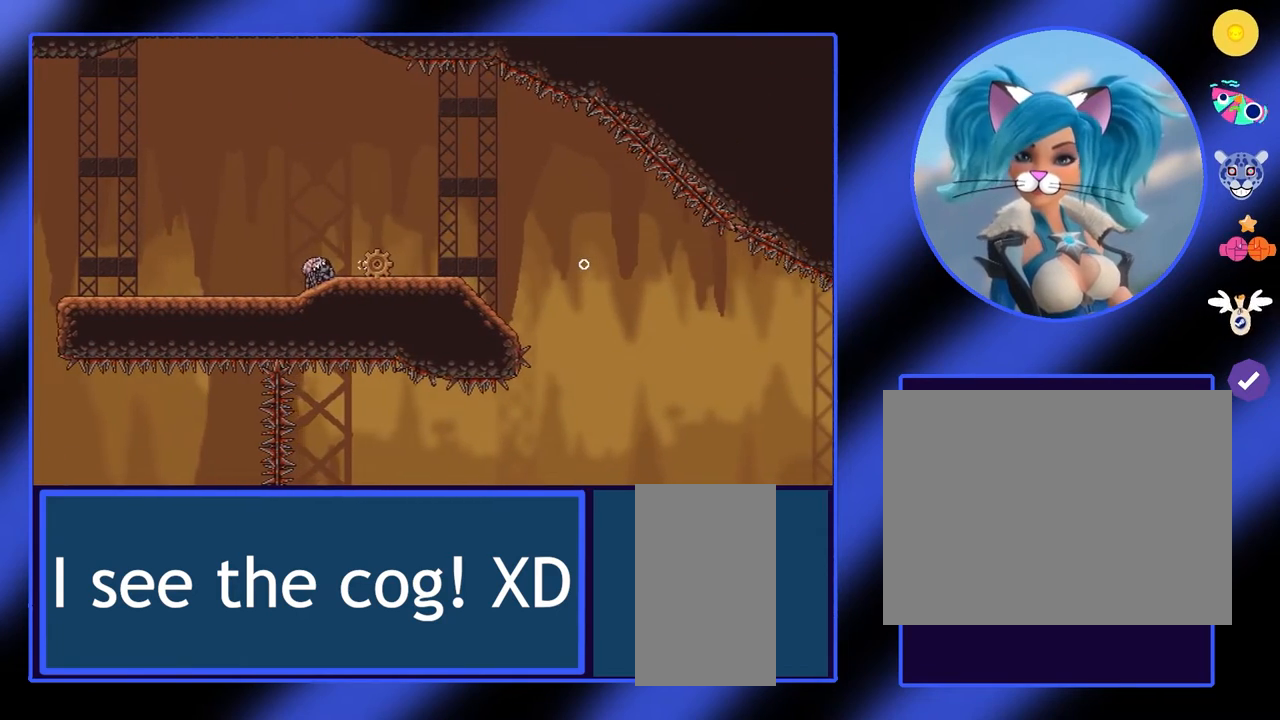
{"keys": [], "mouse": [], "events": [[267, "d", "down"], [500, "d", "up"]]}
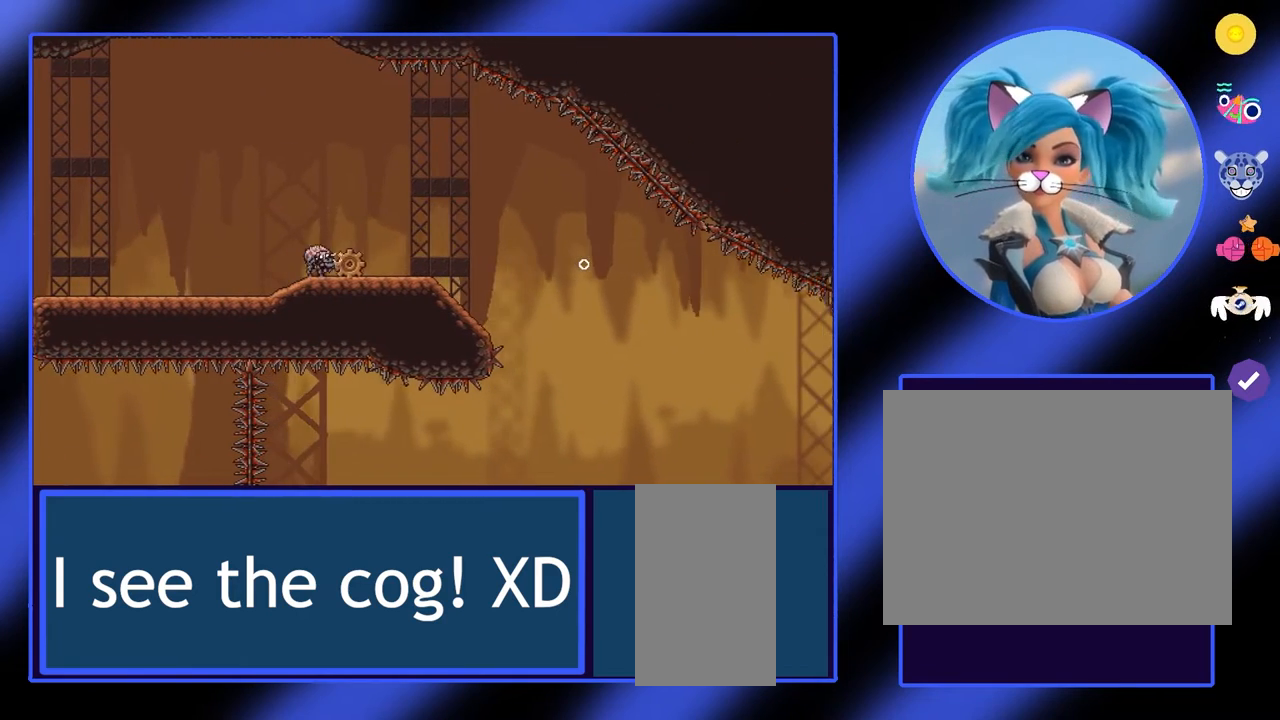
{"keys": [], "mouse": [], "events": [[133, "w", "down"], [200, "w", "up"]]}
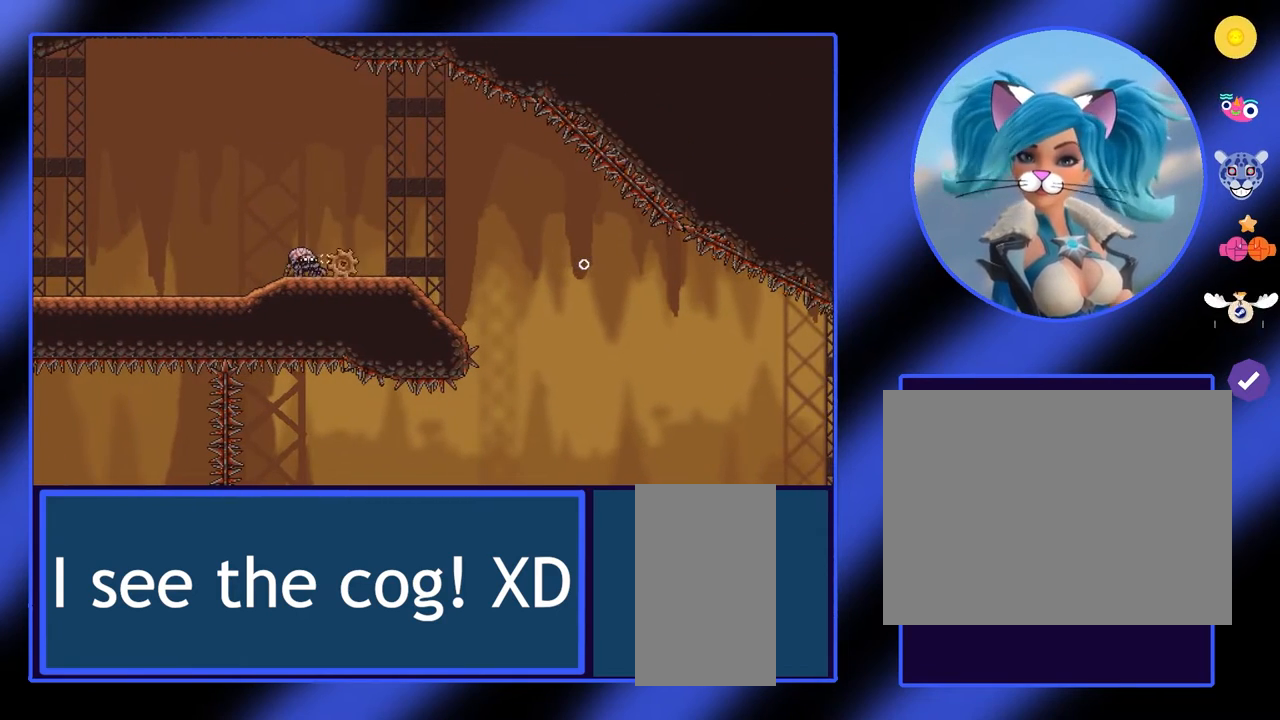
{"keys": [], "mouse": [], "events": [[200, "q", "down"], [300, "q", "up"]]}
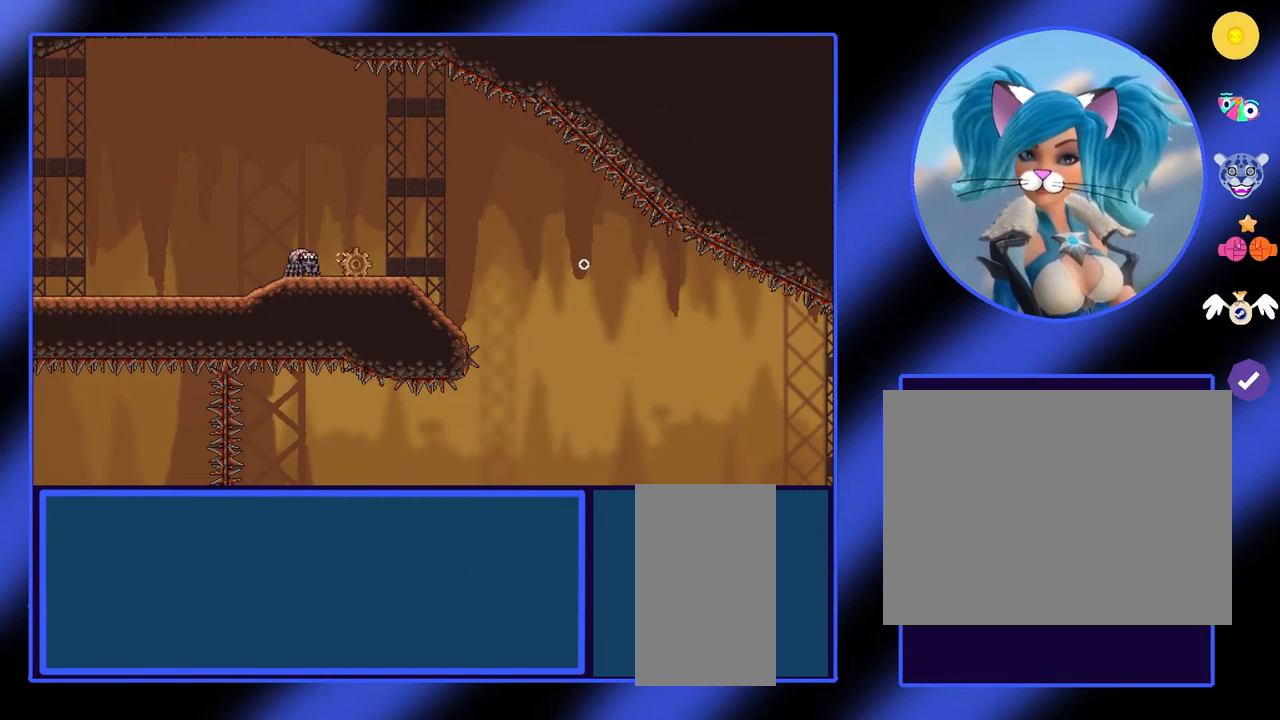
{"keys": [], "mouse": [], "events": []}
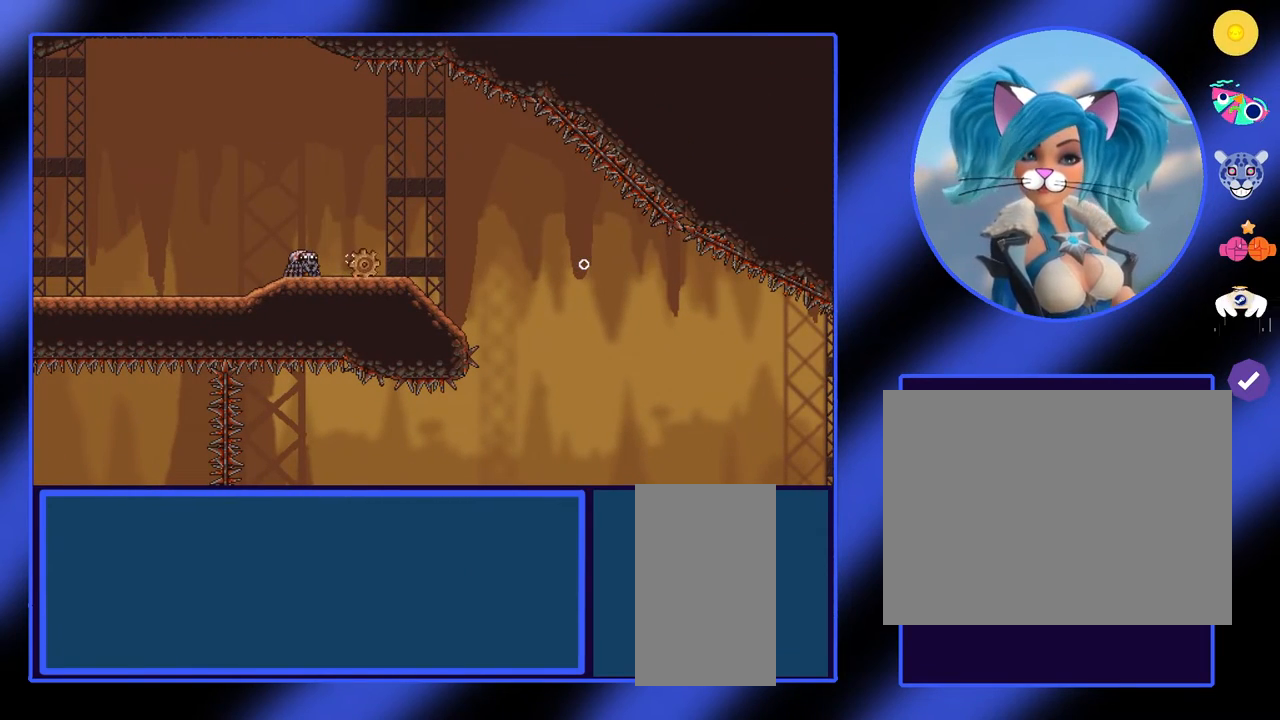
{"keys": [], "mouse": [], "events": [[100, "e", "down"], [200, "e", "up"]]}
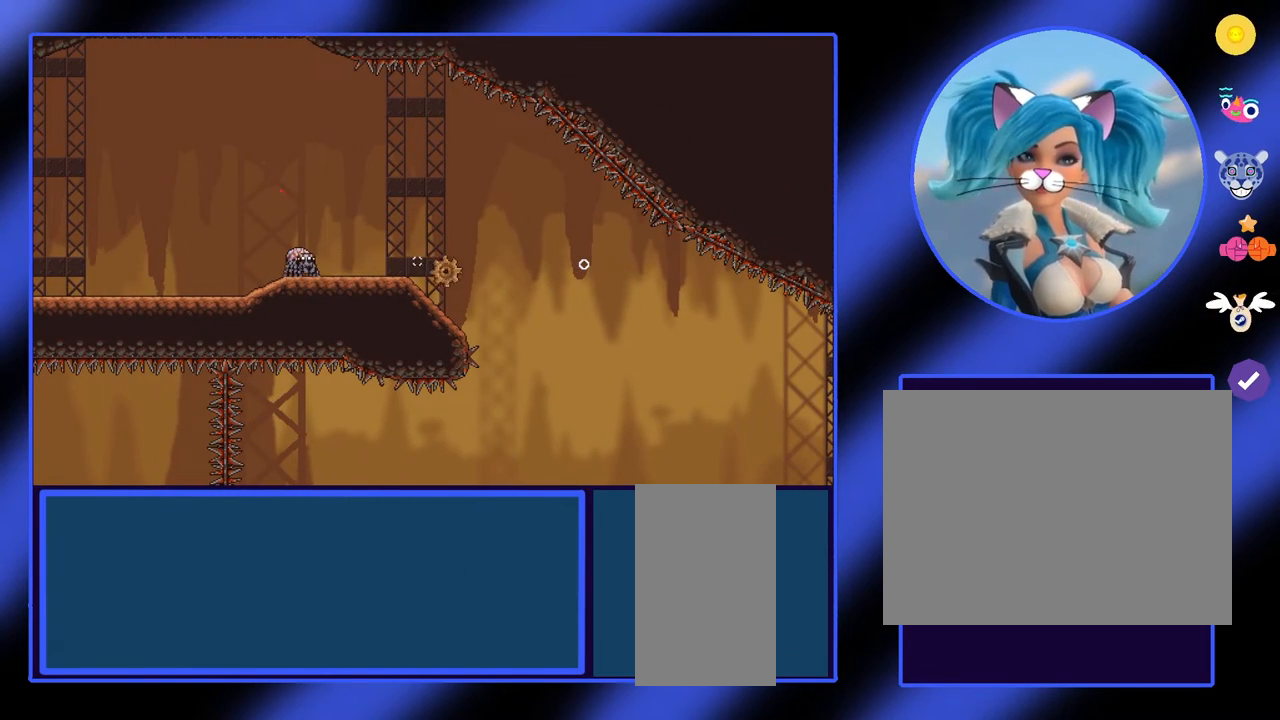
{"keys": ["d"], "mouse": [], "events": [[300, "d", "down"]]}
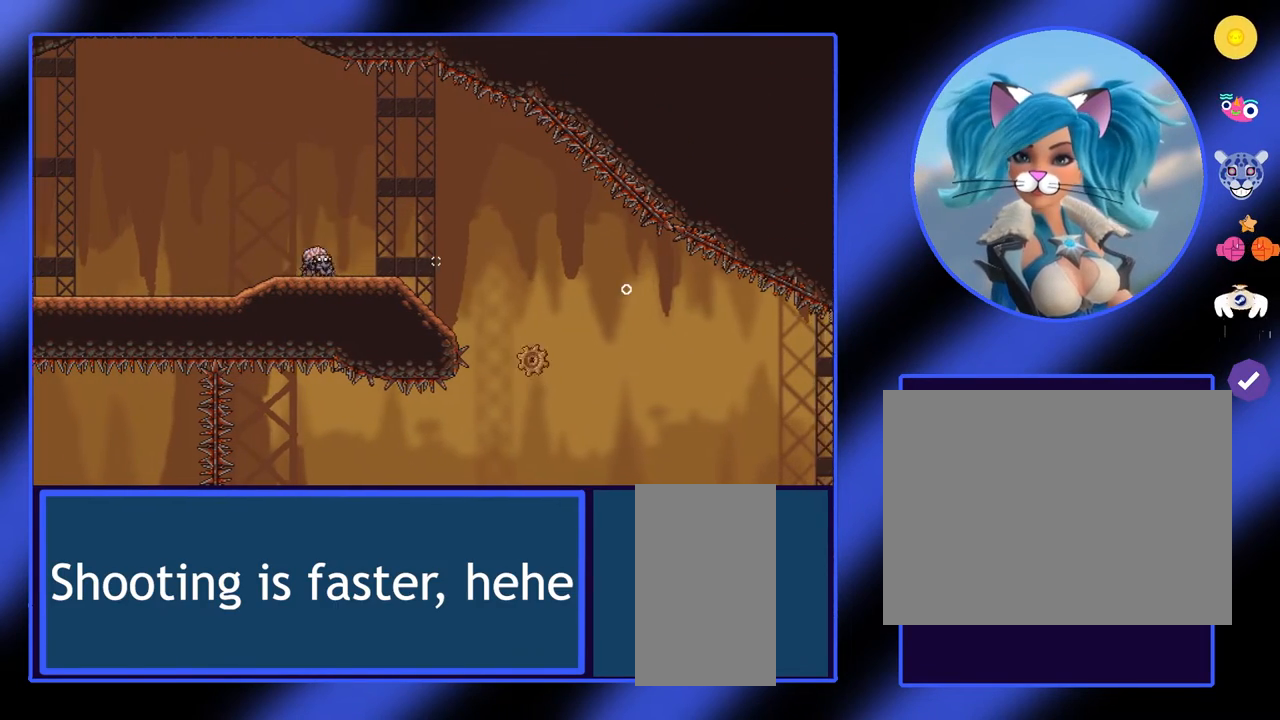
{"keys": ["d"], "mouse": [], "events": []}
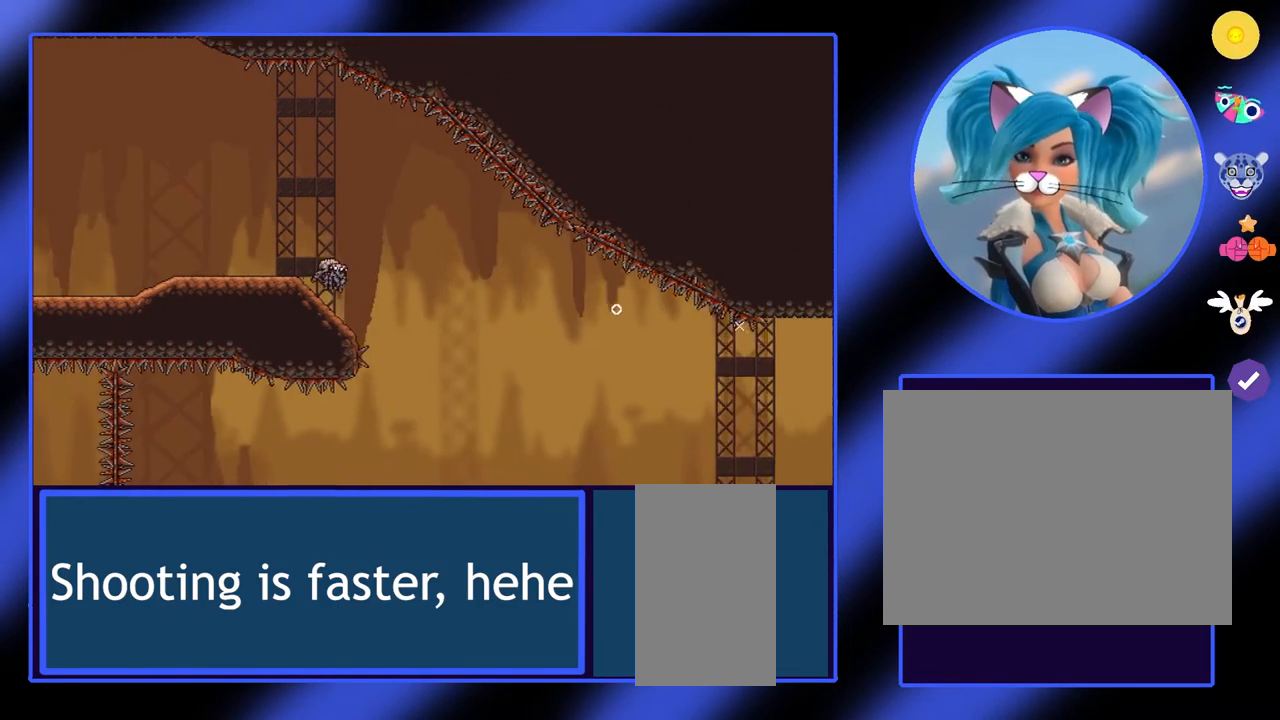
{"keys": ["d"], "mouse": [], "events": []}
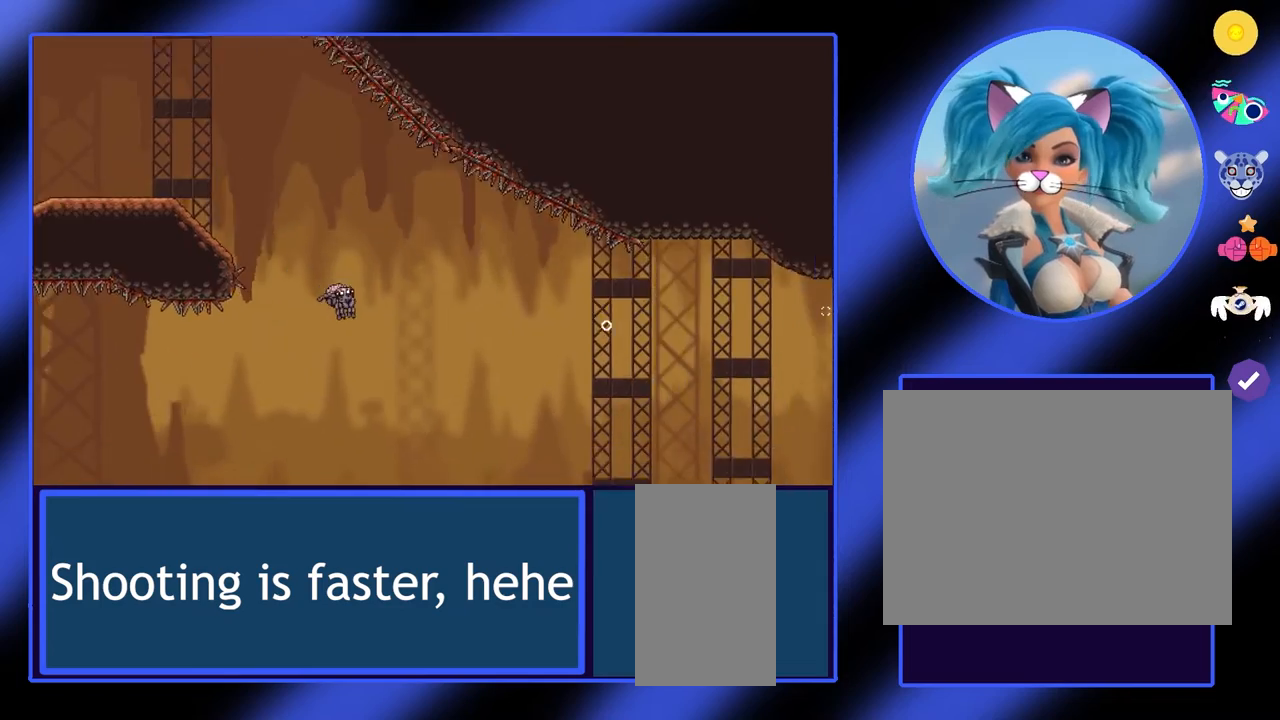
{"keys": [], "mouse": [], "events": [[300, "d", "up"]]}
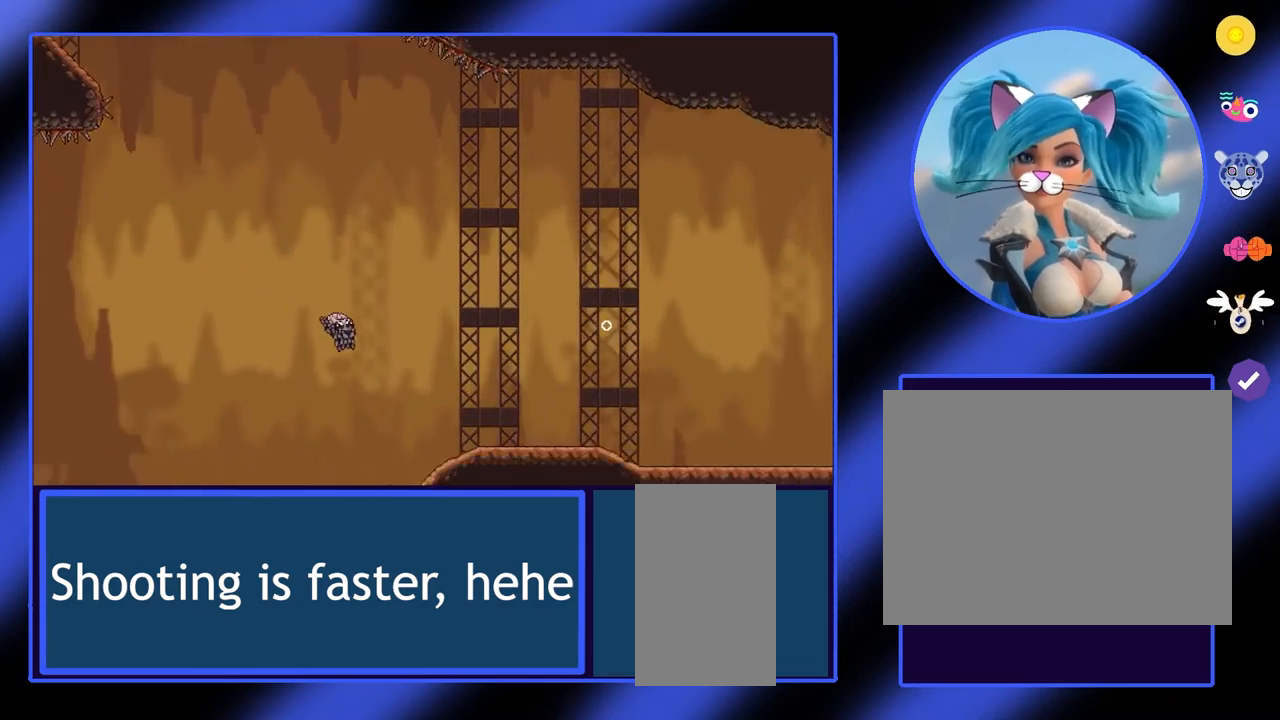
{"keys": [], "mouse": [], "events": []}
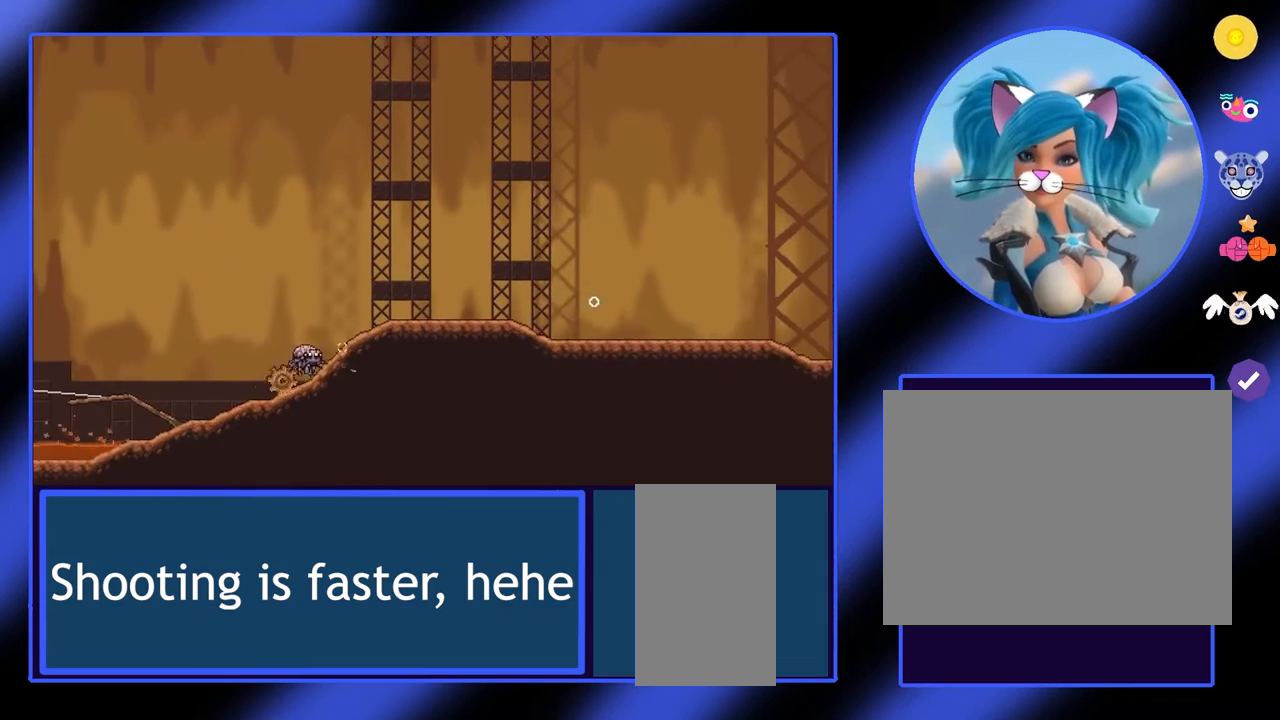
{"keys": [], "mouse": [], "events": []}
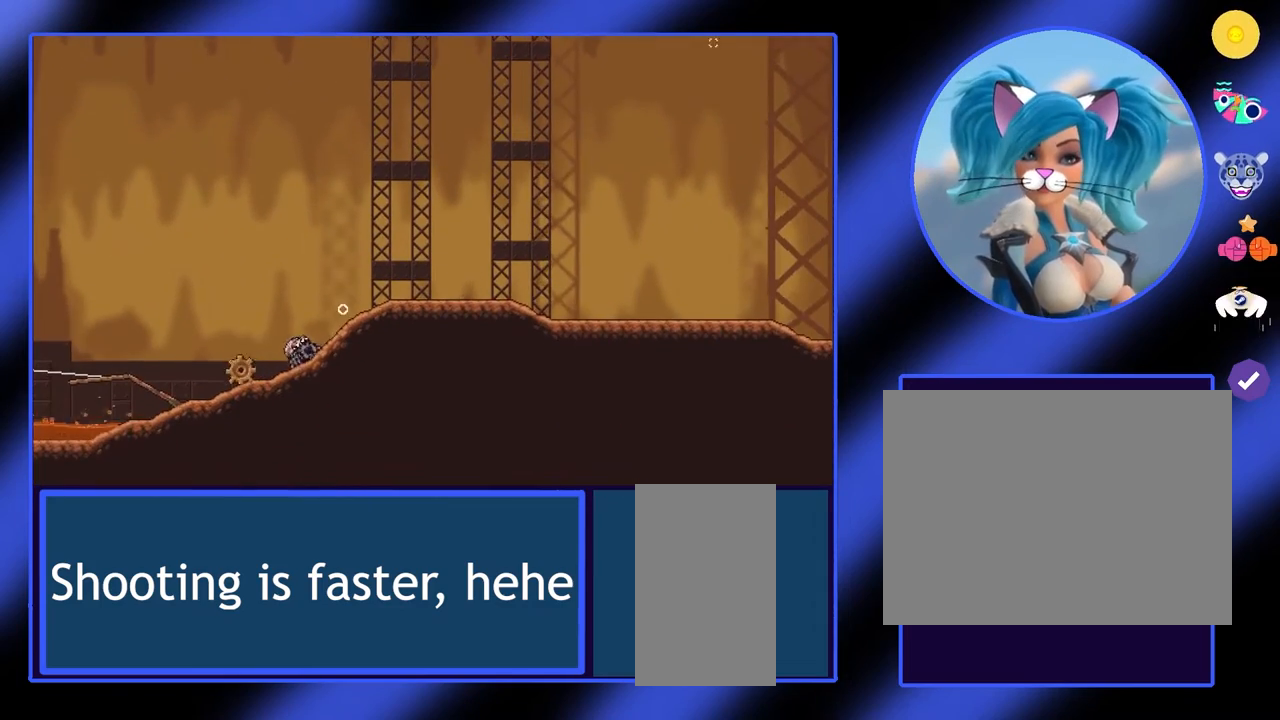
{"keys": [], "mouse": [], "events": []}
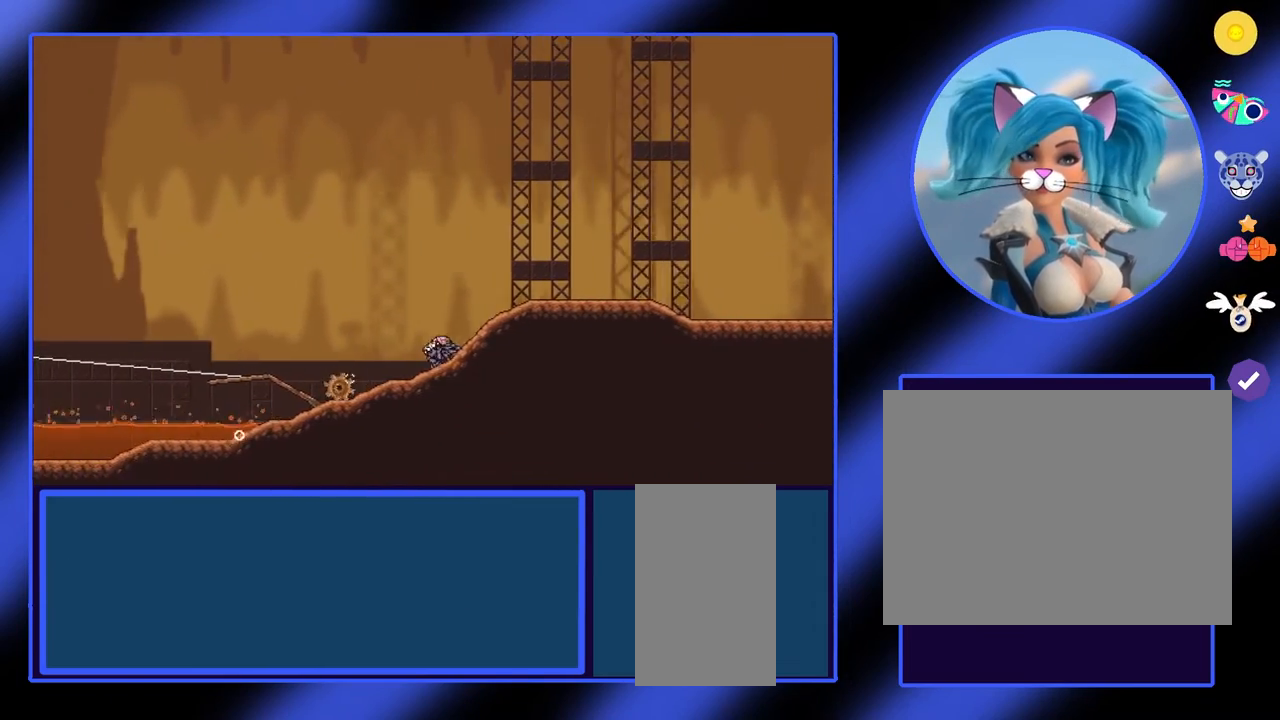
{"keys": [], "mouse": ["left"], "events": [[433, "mouse_left", "down"]]}
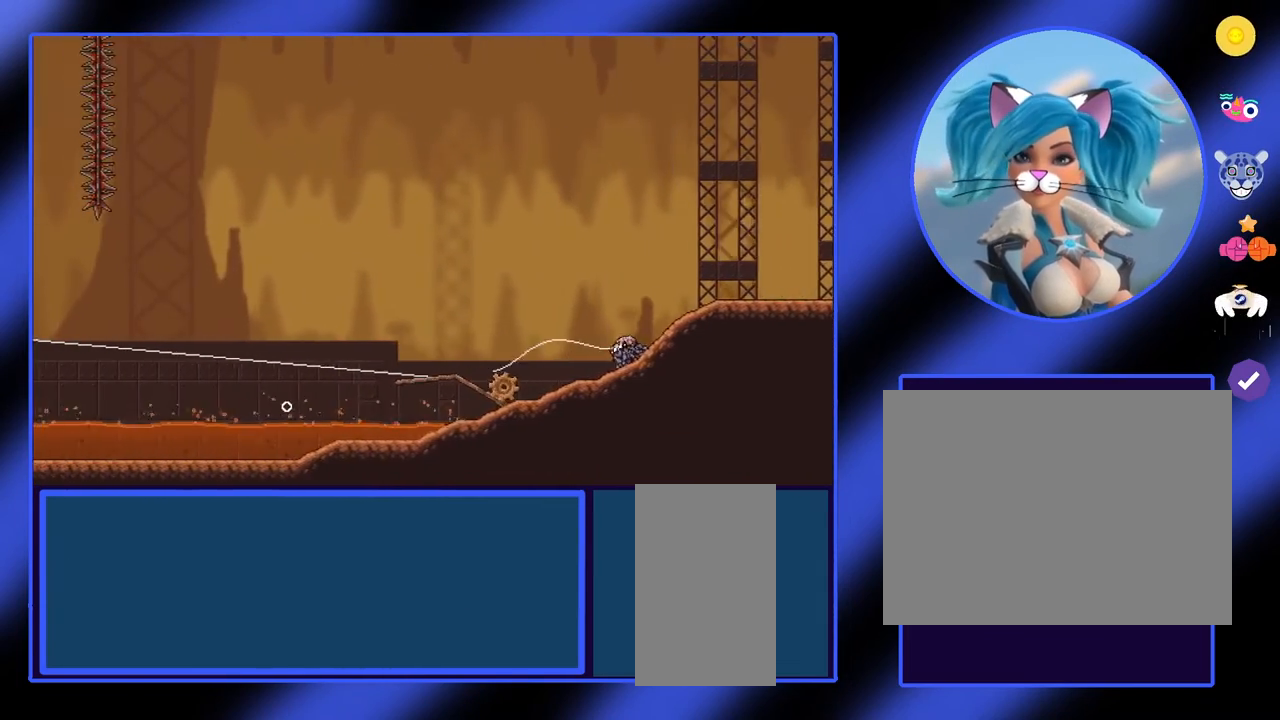
{"keys": [], "mouse": [], "events": [[433, "mouse_left", "up"]]}